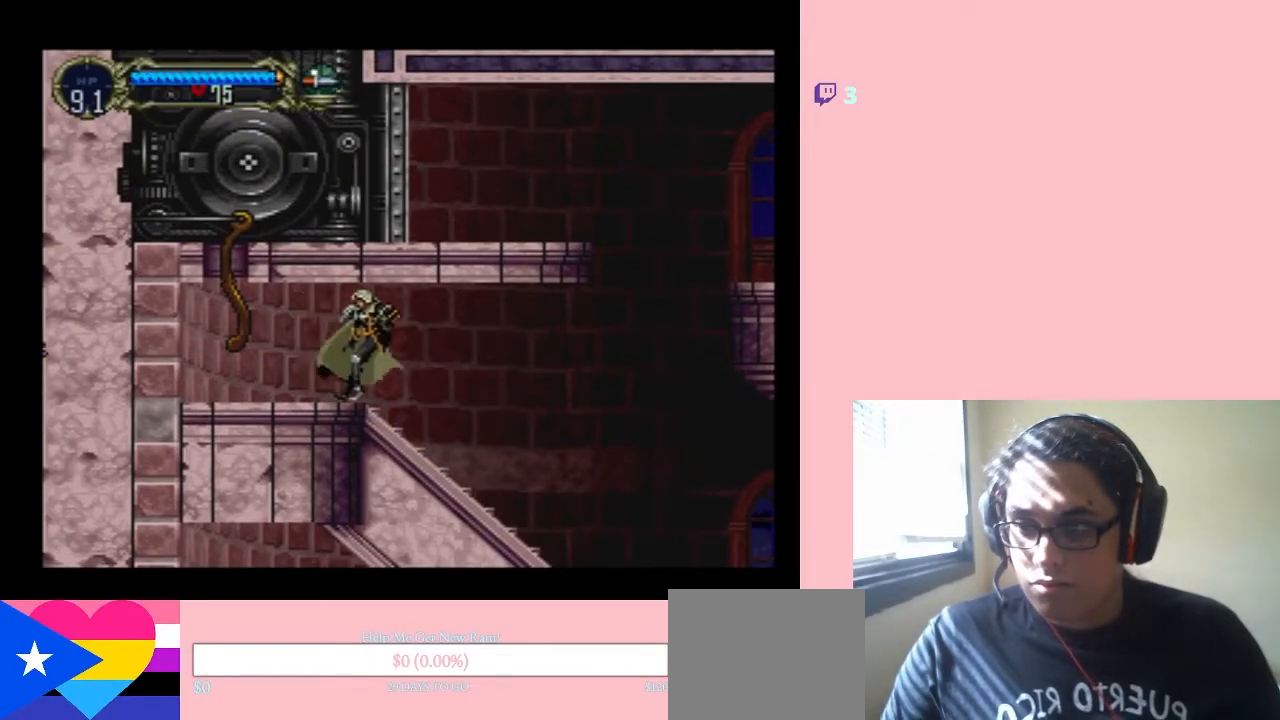
Gameplay with a controller (Nintendo layout); each line is a JSON object with the inputs held at the frame after it. "events" lists button and stick changes between this image and that frame as [ms after this image, input, new state], when the widget could be followed in between. Not read: L3 R3.
{"buttons": [], "left_stick": "center", "right_stick": "center", "events": [[217, "DPAD_RIGHT", "up"], [217, "DPAD_UP", "down"], [250, "DPAD_LEFT", "down"], [250, "DPAD_UP", "up"], [333, "X", "down"], [383, "DPAD_LEFT", "up"], [483, "X", "up"]]}
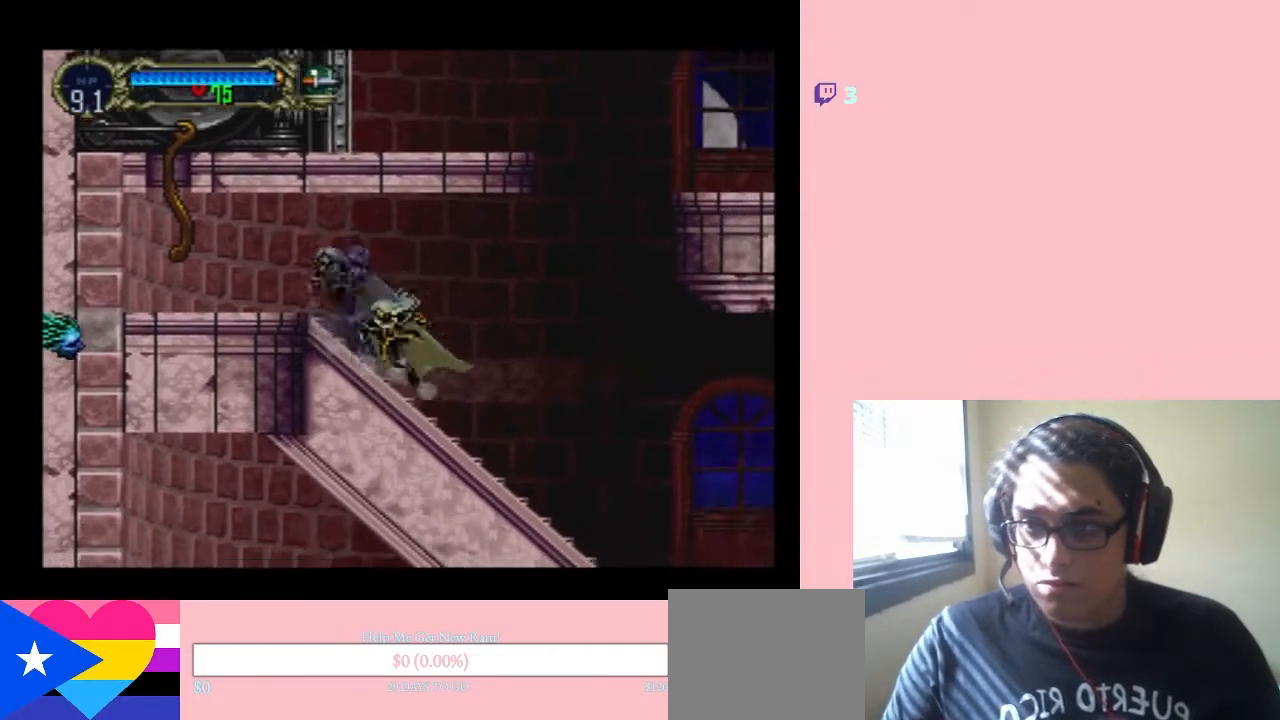
{"buttons": ["X"], "left_stick": "center", "right_stick": "center", "events": [[100, "X", "down"], [167, "X", "up"], [250, "X", "down"], [383, "X", "up"], [433, "X", "down"]]}
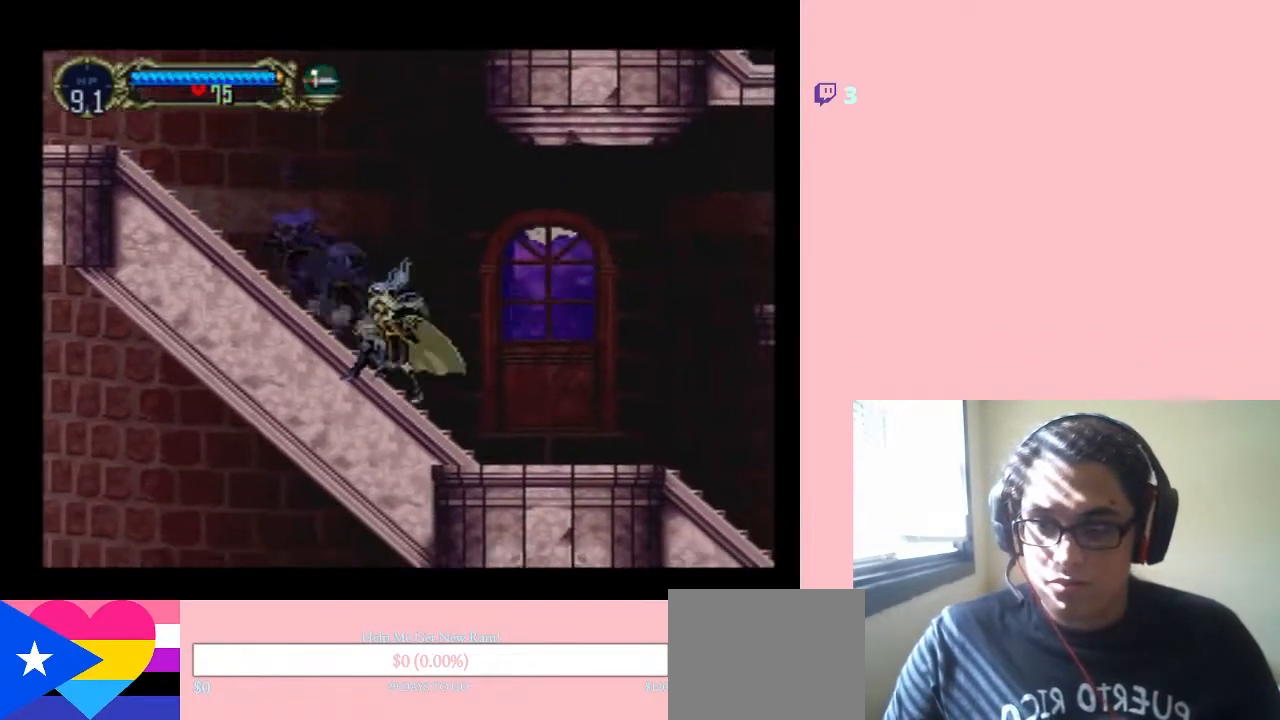
{"buttons": ["X"], "left_stick": "center", "right_stick": "center", "events": [[67, "X", "up"], [133, "X", "down"], [250, "X", "up"], [317, "X", "down"], [417, "X", "up"], [483, "X", "down"]]}
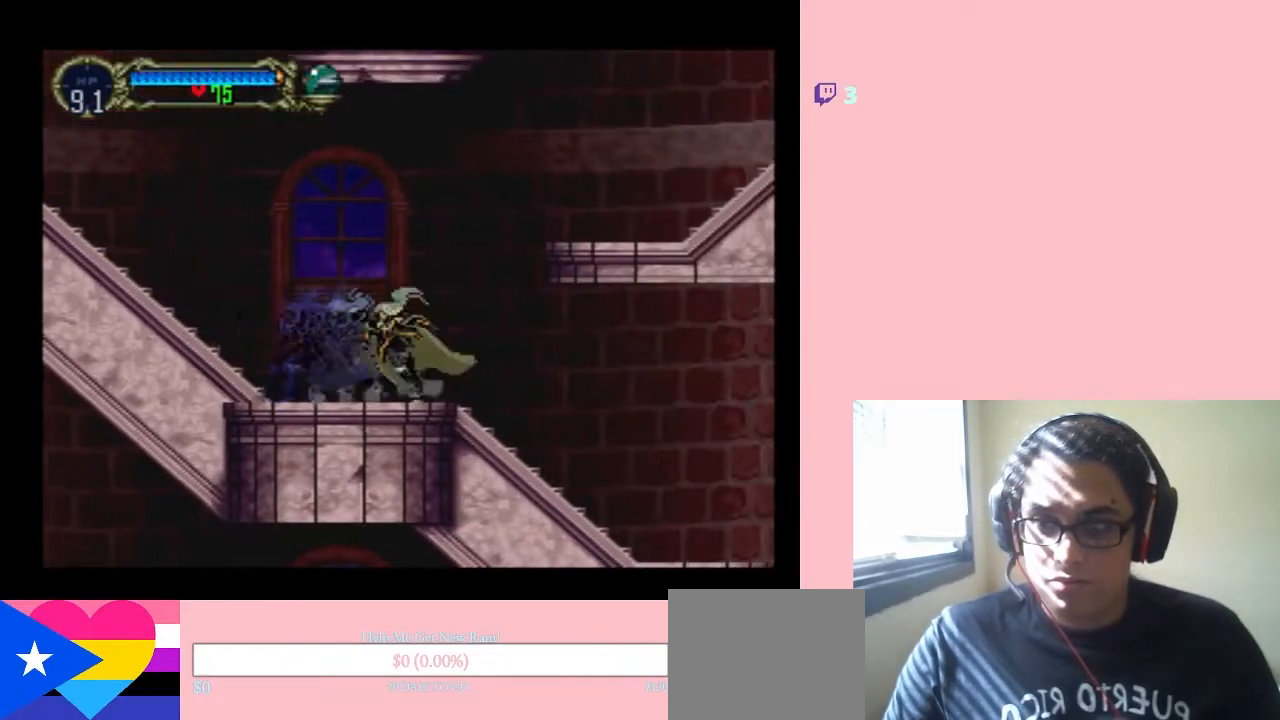
{"buttons": ["X"], "left_stick": "center", "right_stick": "center", "events": [[67, "X", "up"], [167, "X", "down"], [250, "X", "up"], [350, "X", "down"]]}
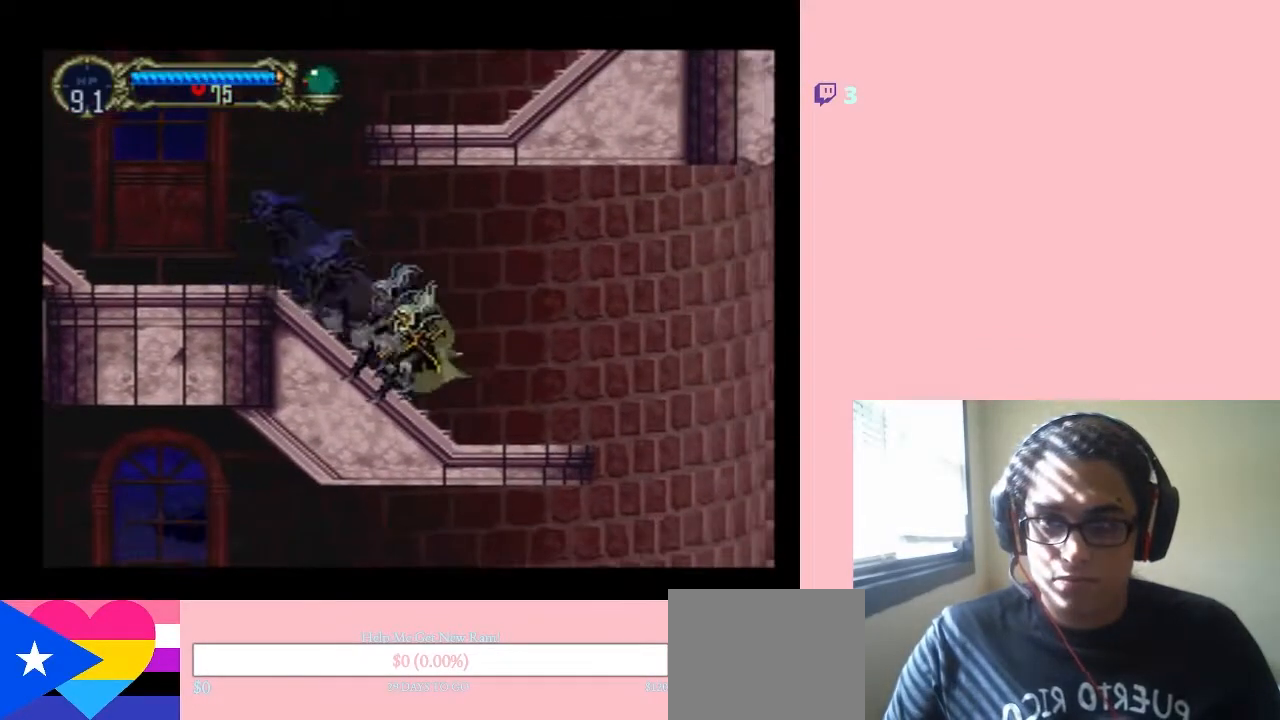
{"buttons": ["X"], "left_stick": "center", "right_stick": "center", "events": []}
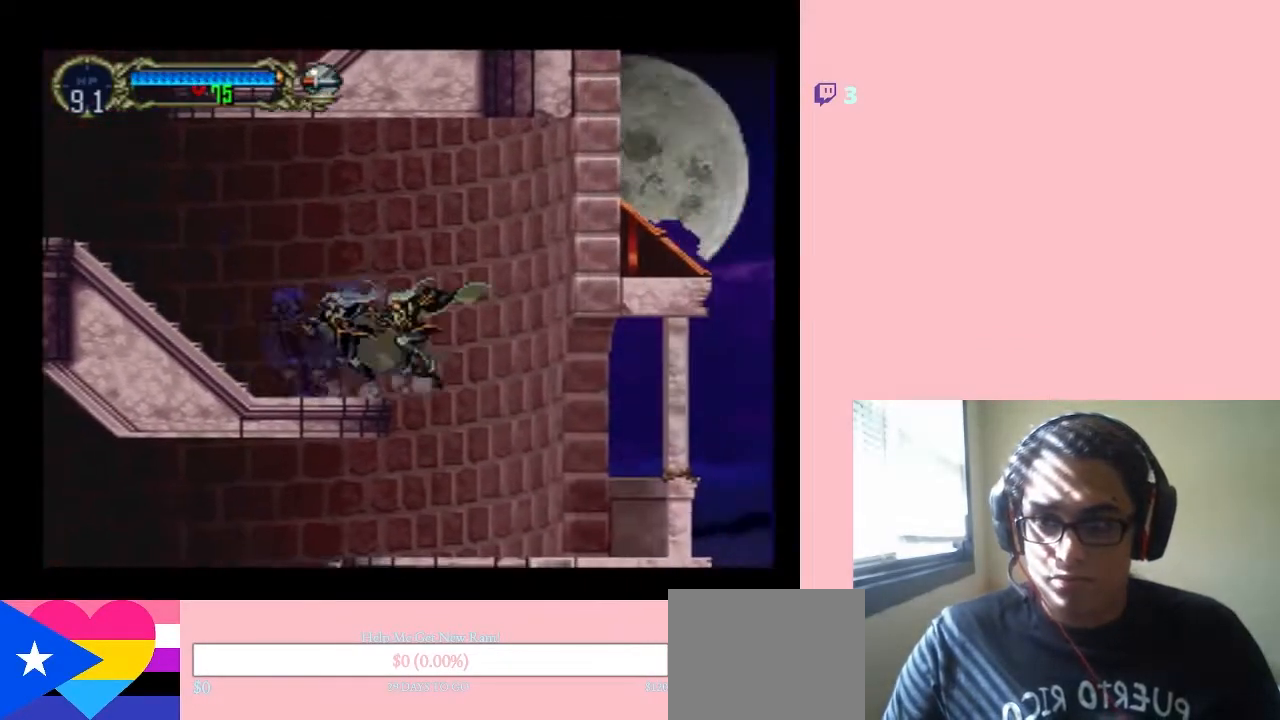
{"buttons": ["X"], "left_stick": "center", "right_stick": "center", "events": [[133, "X", "up"], [283, "DPAD_RIGHT", "down"], [433, "DPAD_RIGHT", "up"], [433, "X", "down"]]}
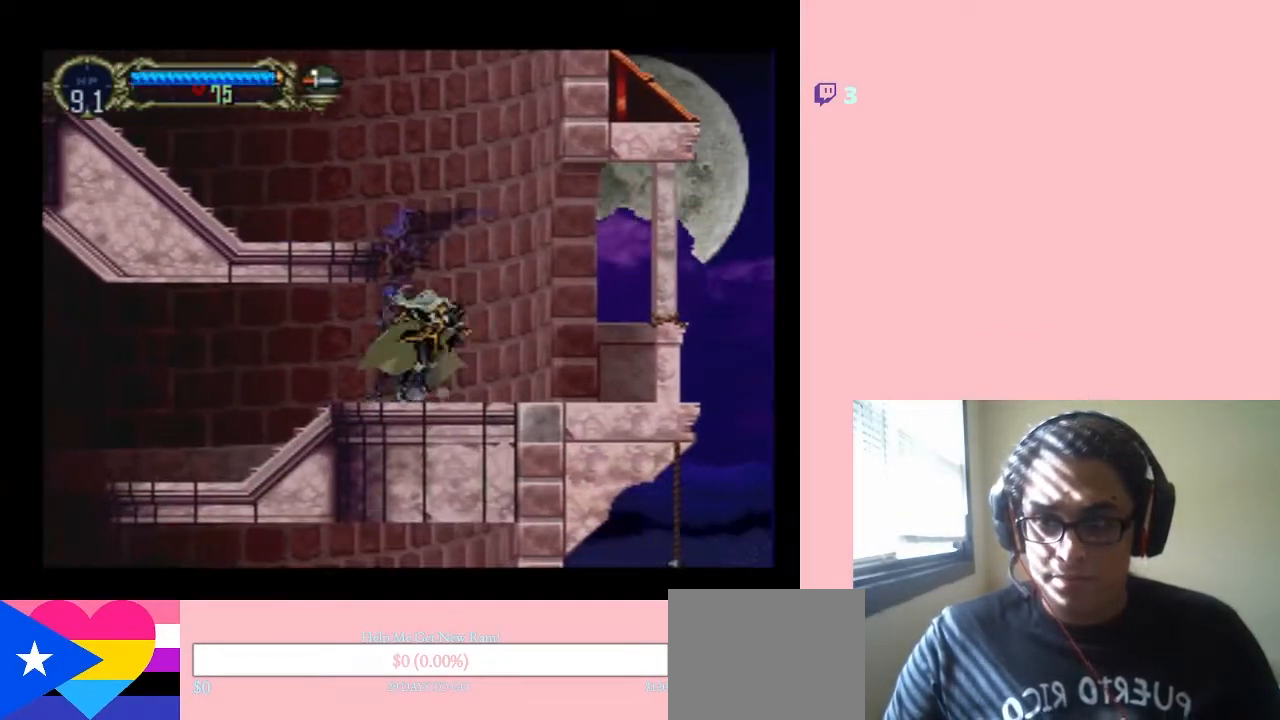
{"buttons": ["X"], "left_stick": "center", "right_stick": "center", "events": [[33, "X", "up"], [100, "X", "down"], [217, "X", "up"], [300, "X", "down"], [383, "X", "up"], [483, "X", "down"]]}
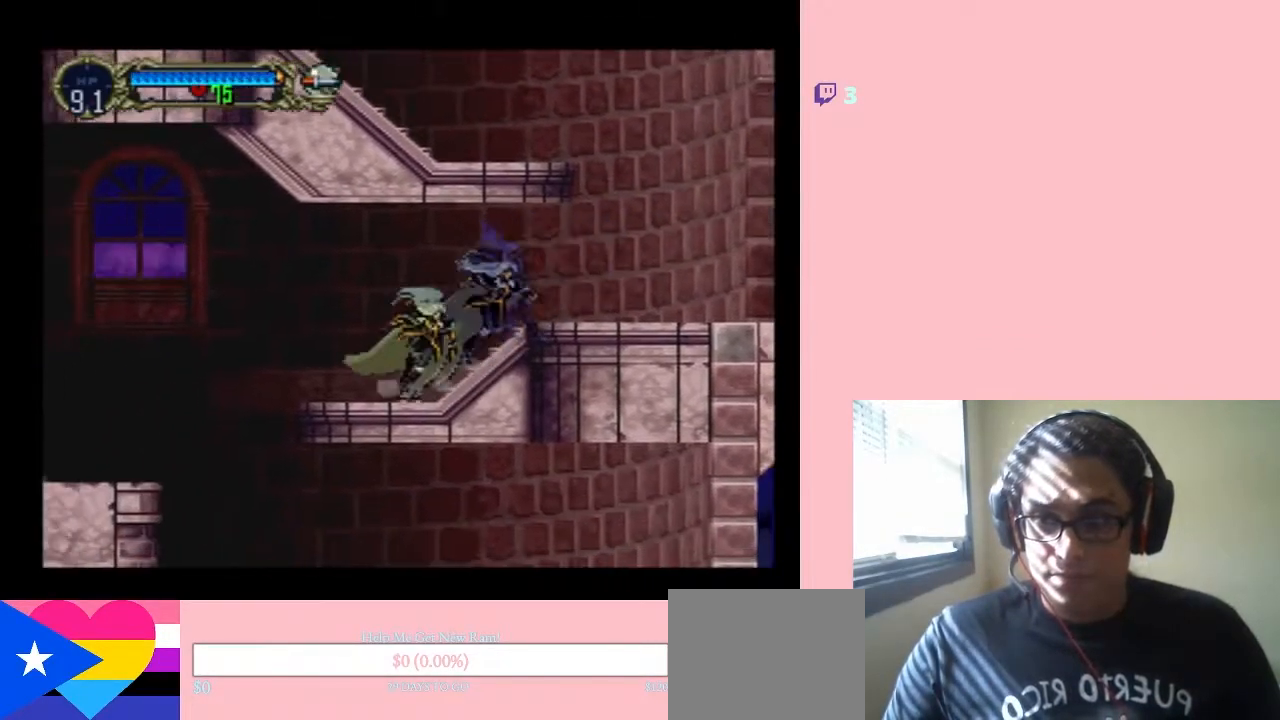
{"buttons": ["B", "DPAD_LEFT"], "left_stick": "center", "right_stick": "center", "events": [[67, "X", "up"], [167, "X", "down"], [250, "X", "up"], [433, "B", "down"], [433, "DPAD_LEFT", "down"]]}
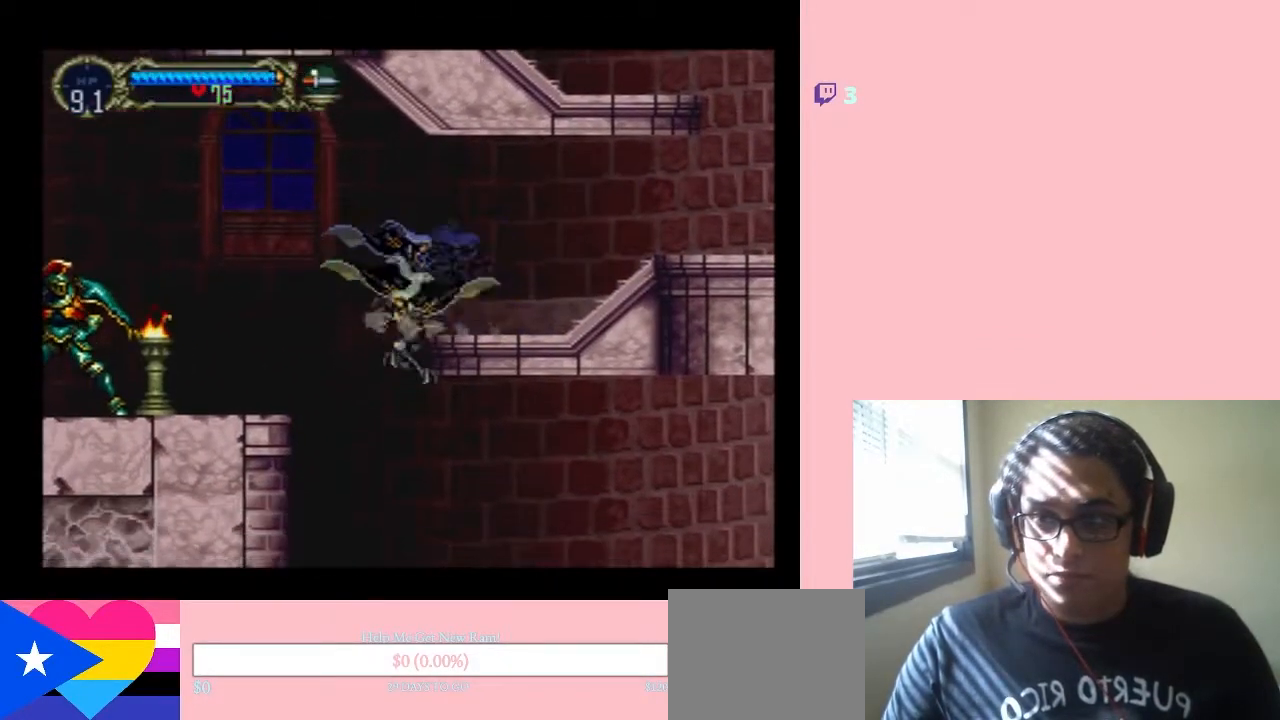
{"buttons": ["DPAD_LEFT"], "left_stick": "center", "right_stick": "center", "events": [[150, "B", "up"]]}
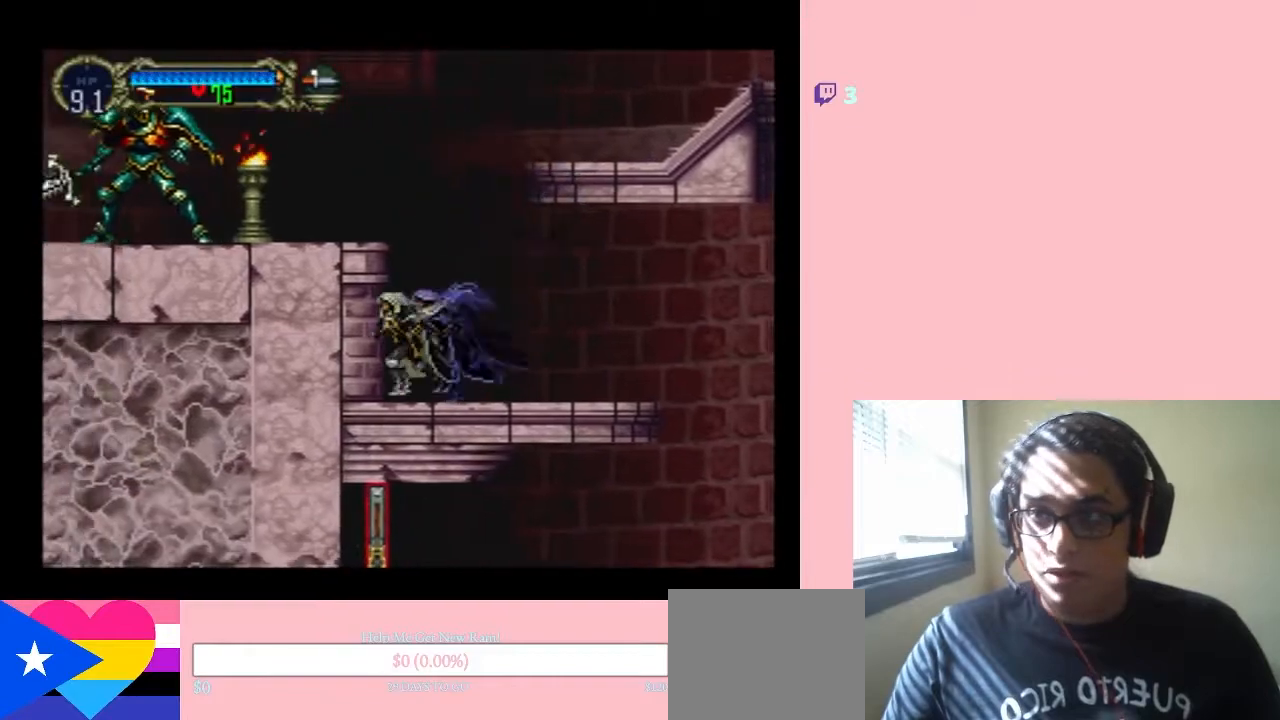
{"buttons": ["DPAD_RIGHT"], "left_stick": "center", "right_stick": "center", "events": [[33, "DPAD_LEFT", "up"], [167, "DPAD_RIGHT", "down"]]}
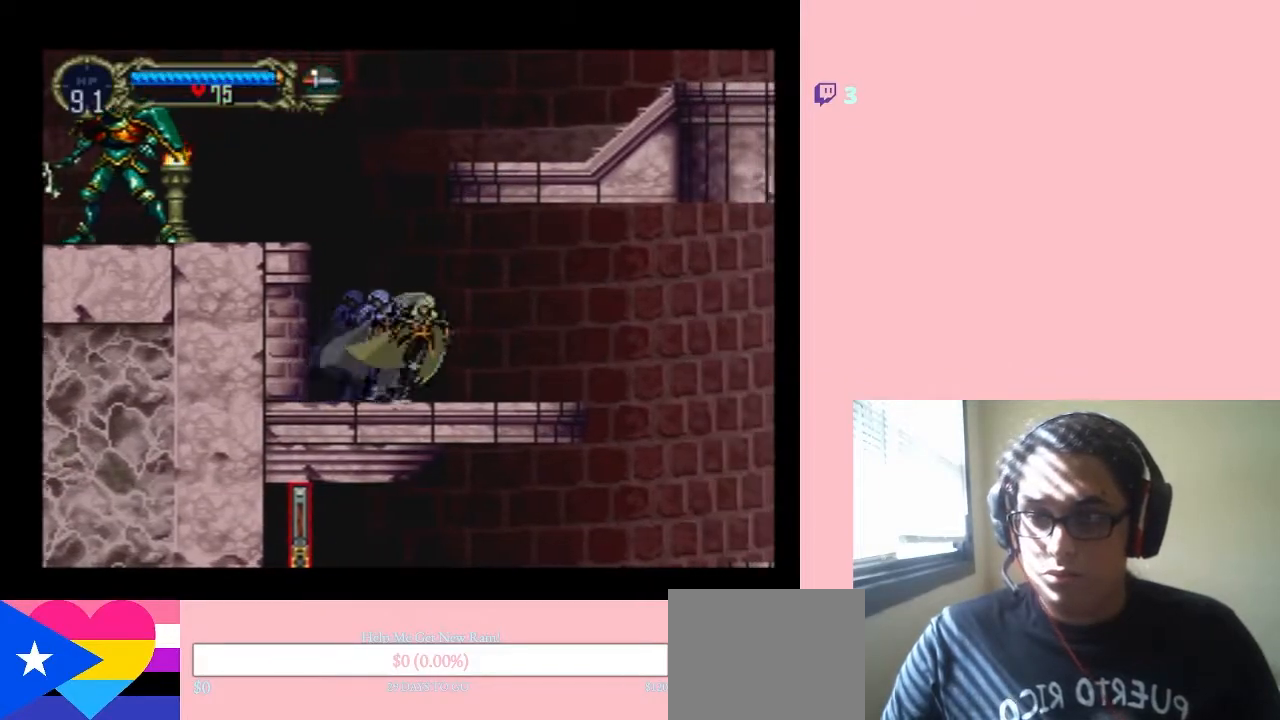
{"buttons": ["DPAD_RIGHT"], "left_stick": "center", "right_stick": "center", "events": []}
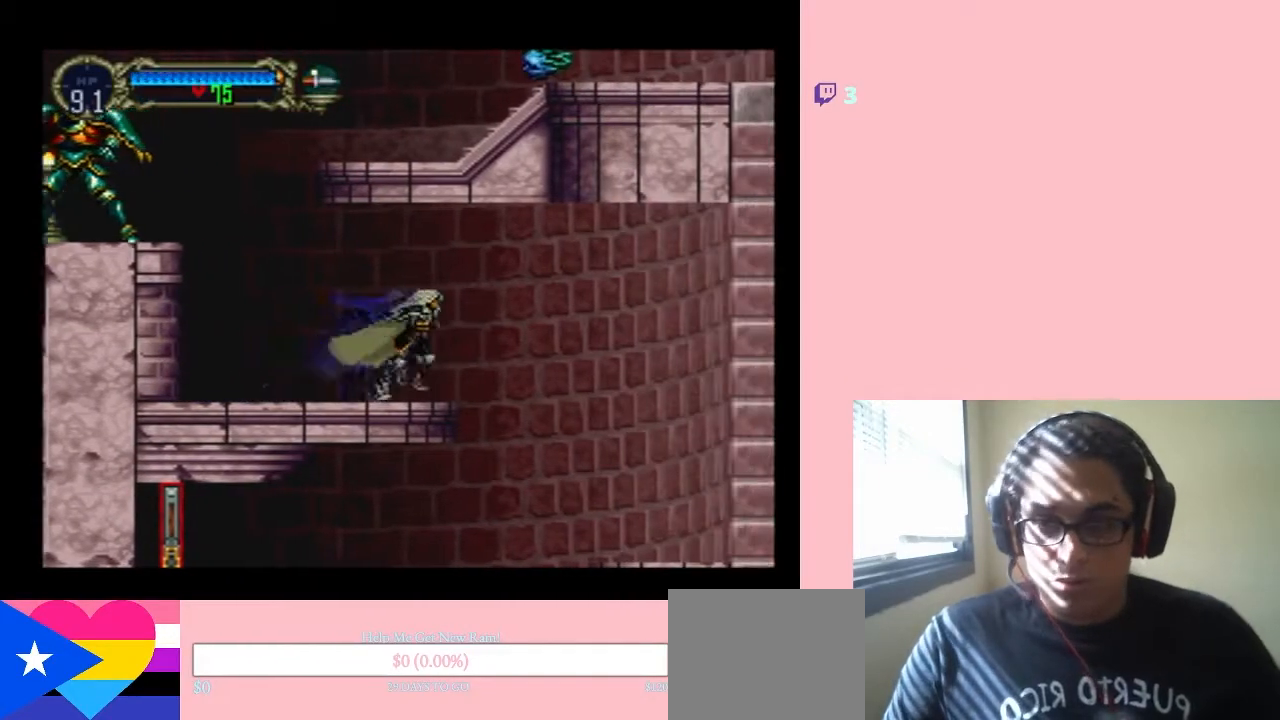
{"buttons": ["DPAD_LEFT"], "left_stick": "center", "right_stick": "center", "events": [[283, "DPAD_RIGHT", "up"], [317, "DPAD_LEFT", "down"]]}
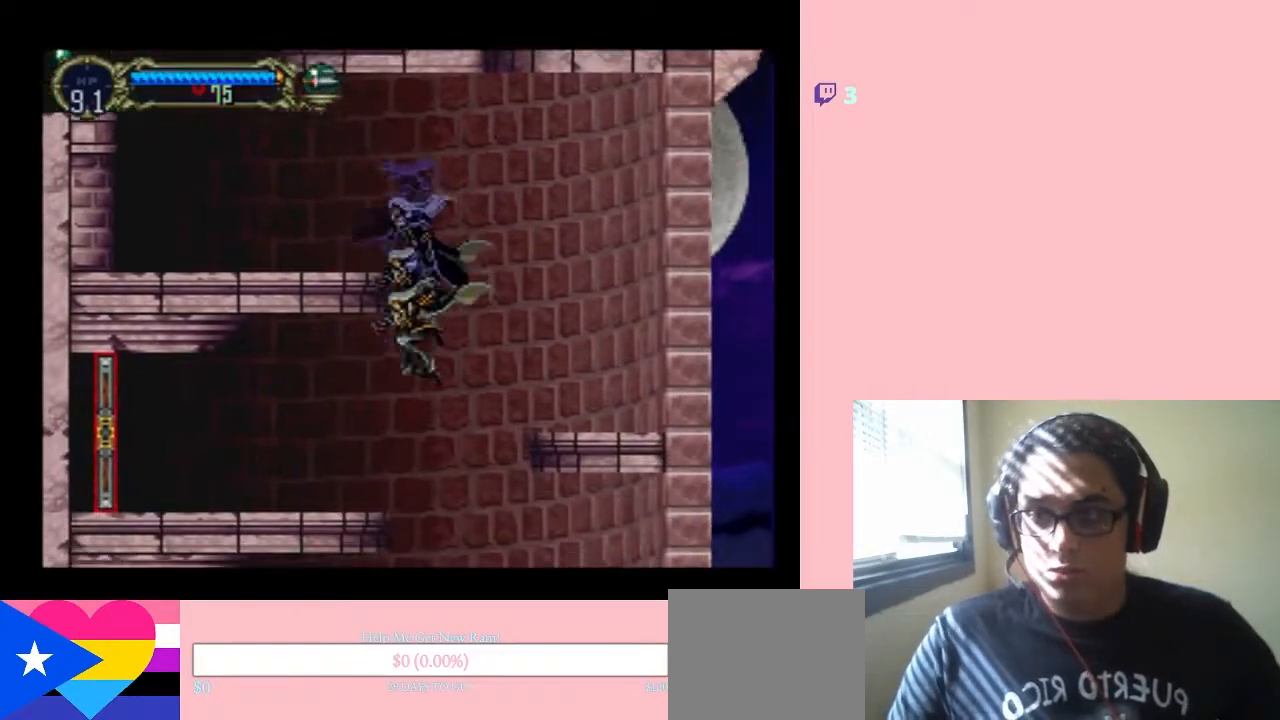
{"buttons": ["DPAD_LEFT"], "left_stick": "center", "right_stick": "center", "events": []}
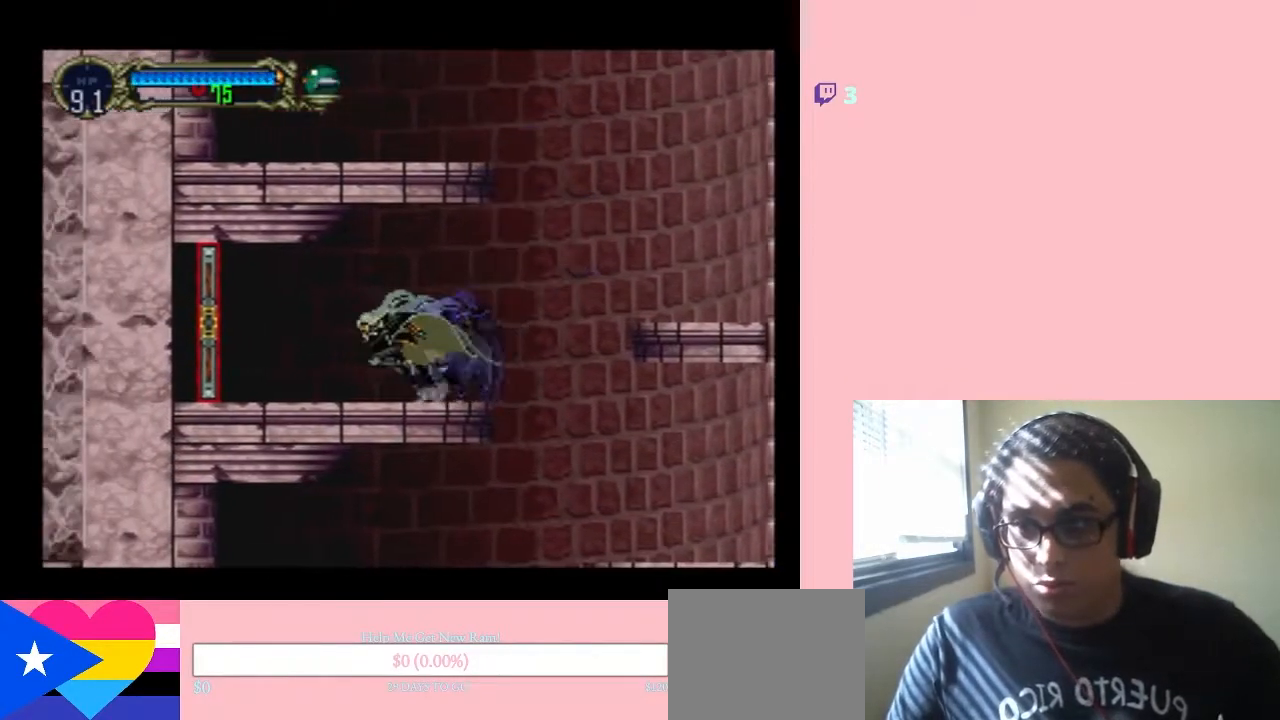
{"buttons": ["DPAD_LEFT"], "left_stick": "center", "right_stick": "center", "events": []}
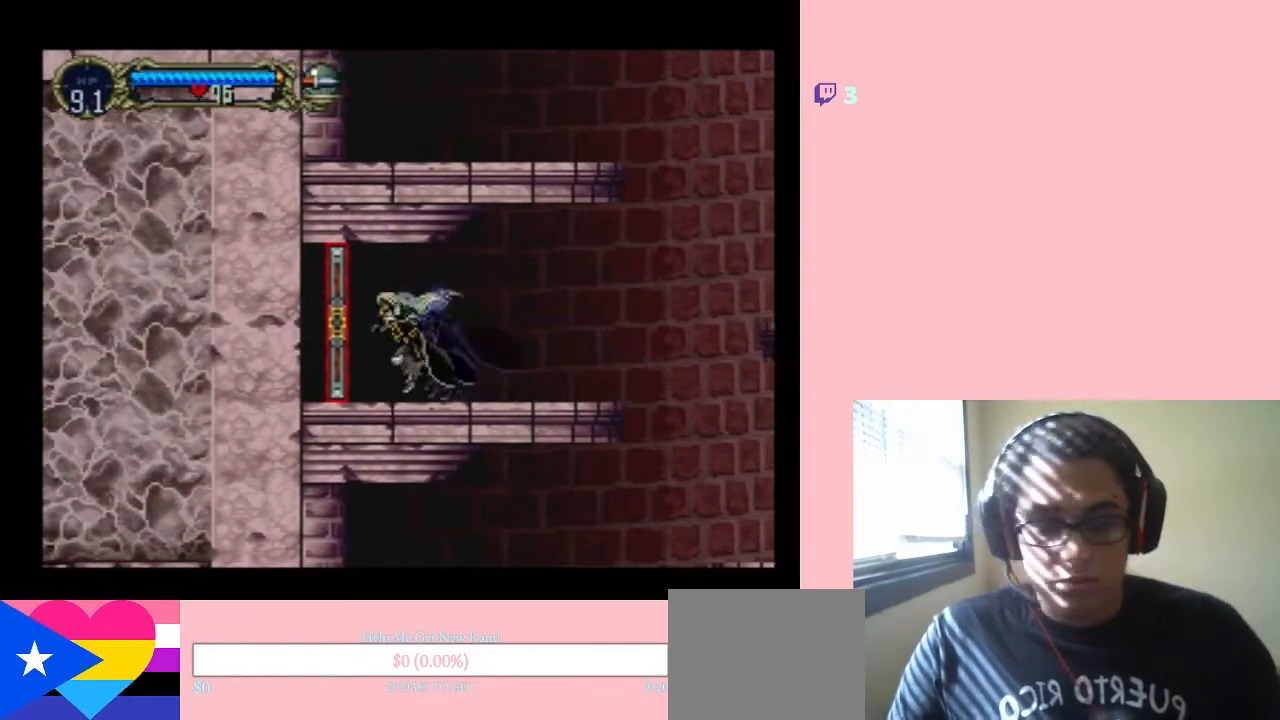
{"buttons": [], "left_stick": "center", "right_stick": "center", "events": [[450, "DPAD_LEFT", "up"]]}
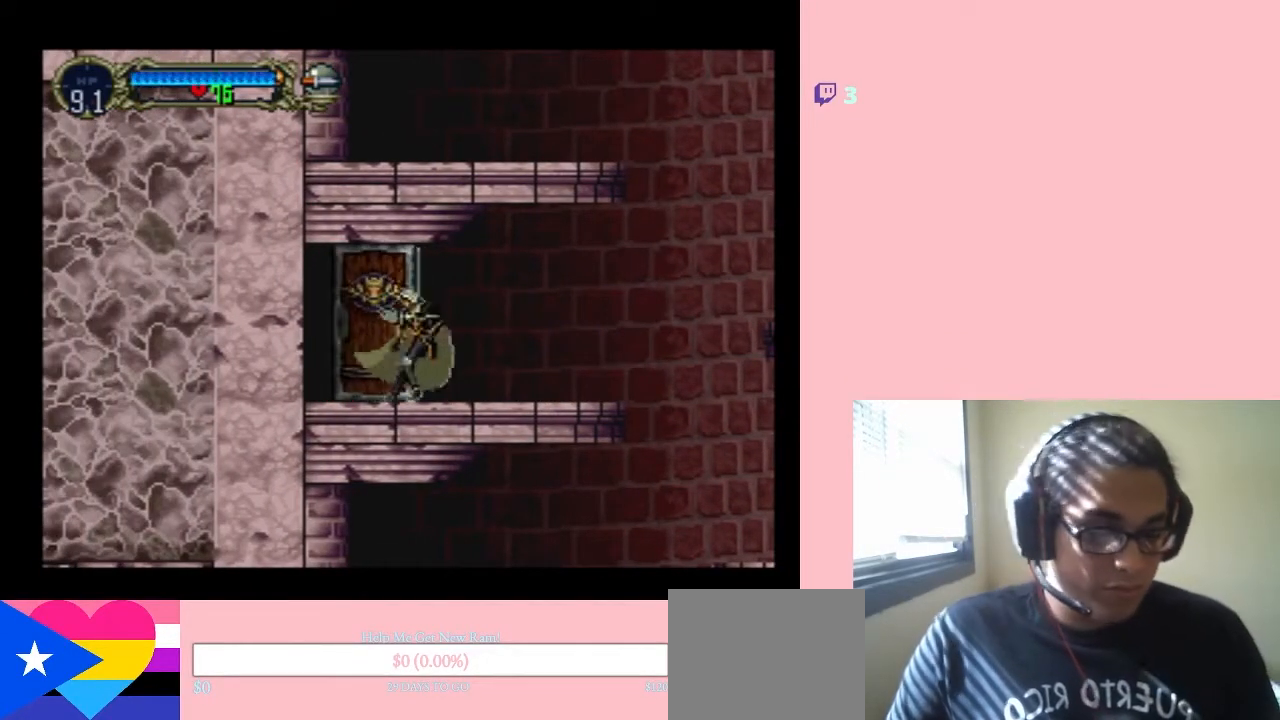
{"buttons": [], "left_stick": "center", "right_stick": "center", "events": []}
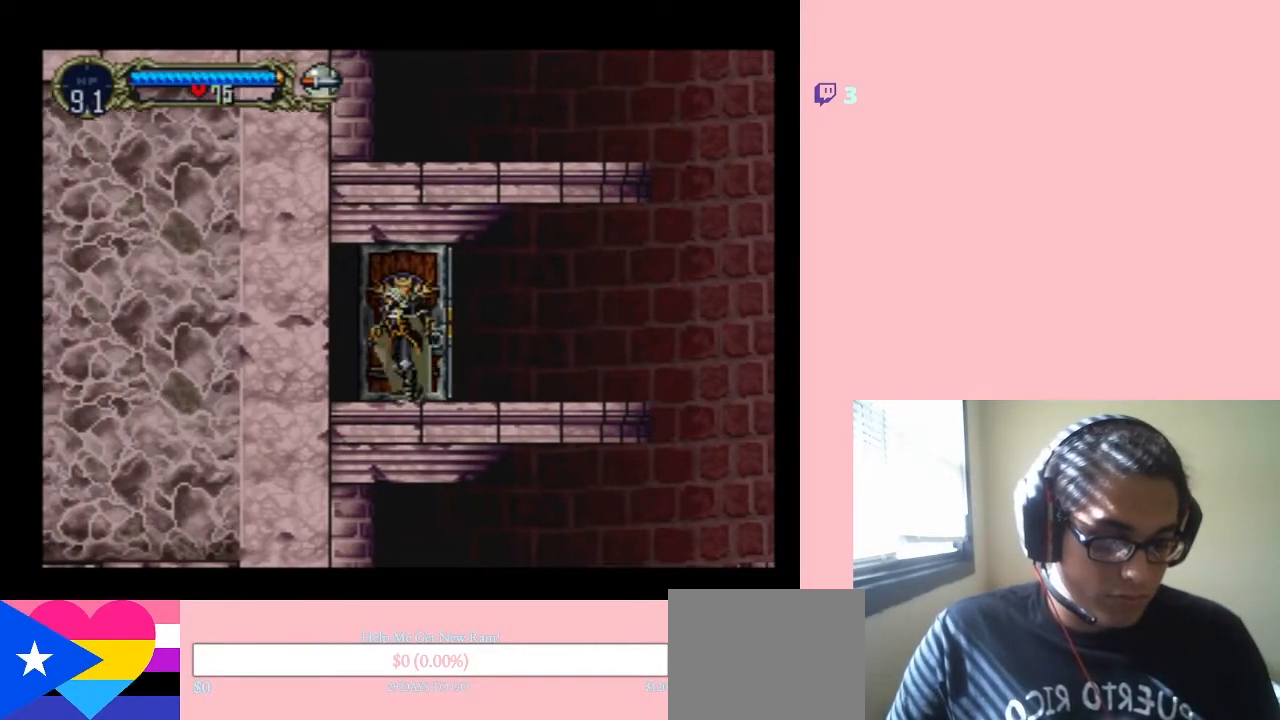
{"buttons": [], "left_stick": "center", "right_stick": "center", "events": []}
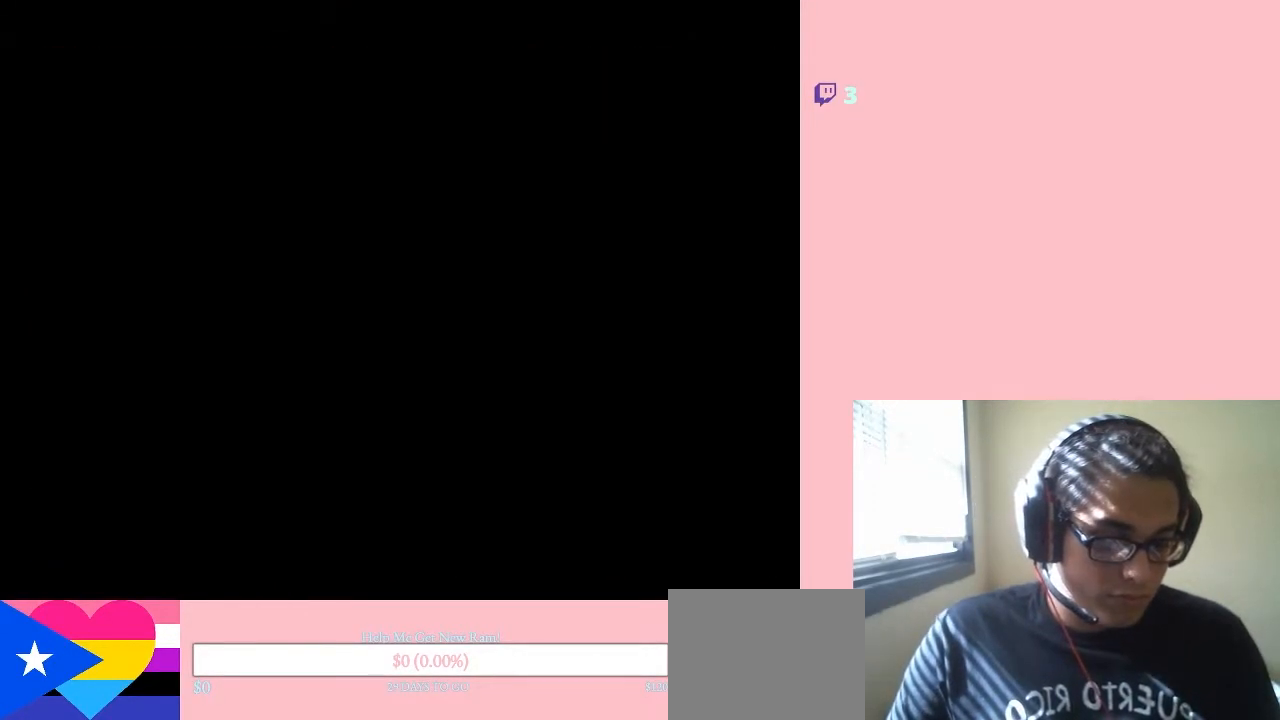
{"buttons": [], "left_stick": "center", "right_stick": "center", "events": []}
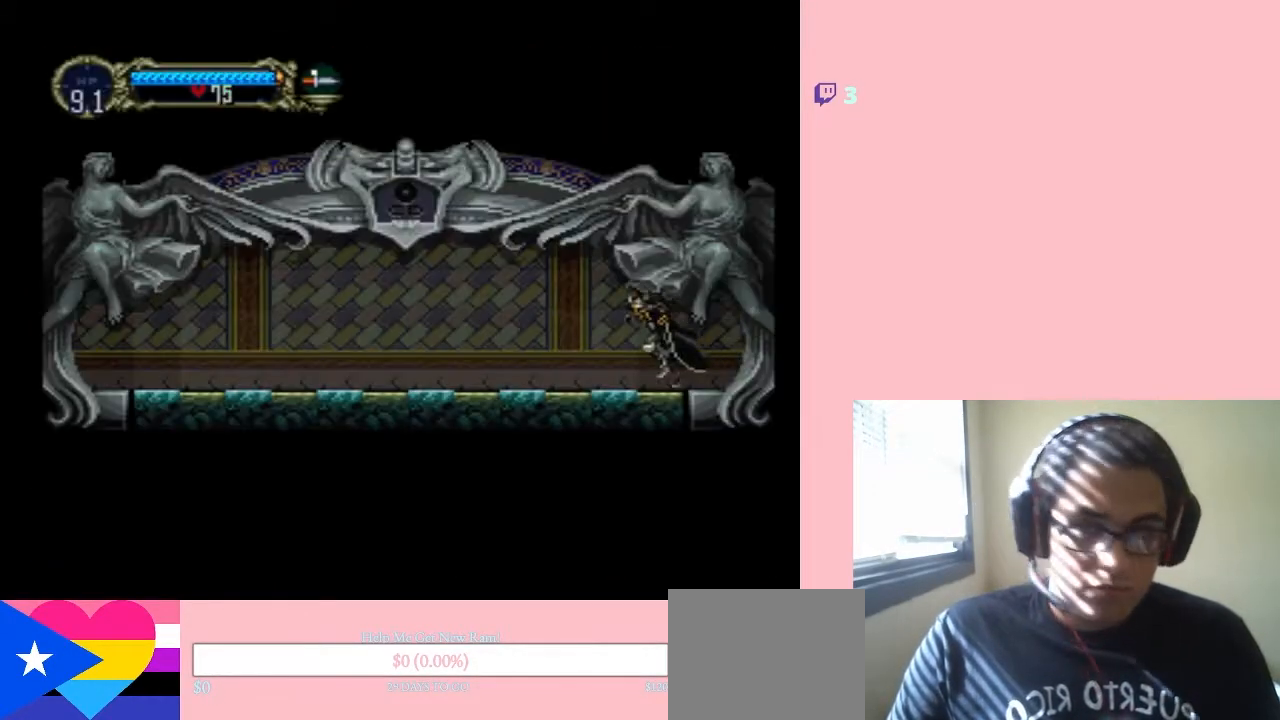
{"buttons": [], "left_stick": "center", "right_stick": "center", "events": []}
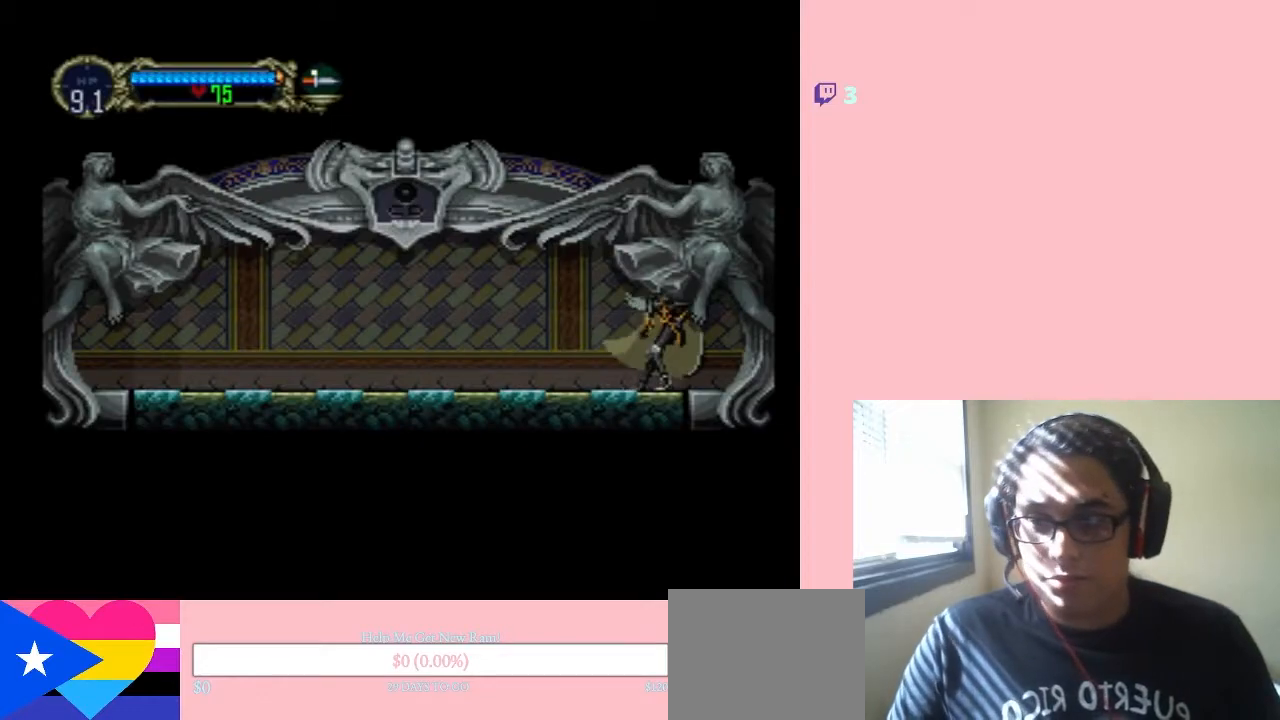
{"buttons": ["DPAD_LEFT"], "left_stick": "center", "right_stick": "center", "events": [[67, "DPAD_LEFT", "down"]]}
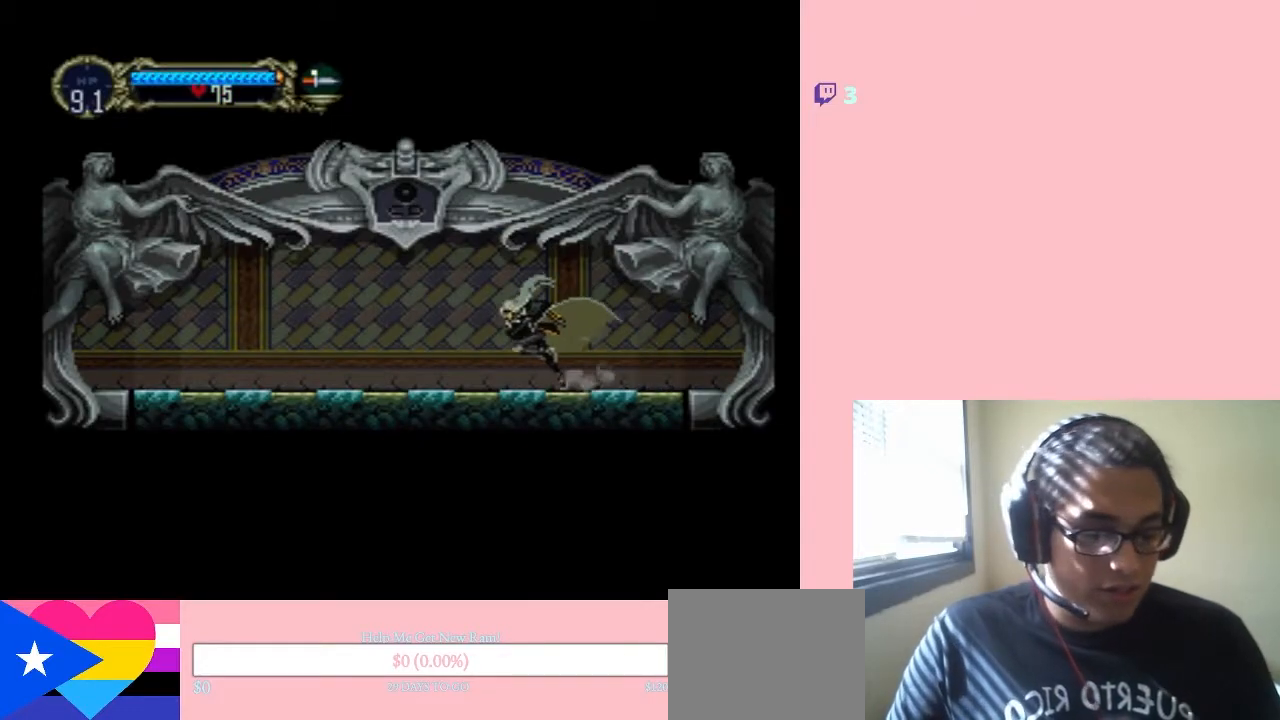
{"buttons": ["DPAD_LEFT"], "left_stick": "center", "right_stick": "center", "events": []}
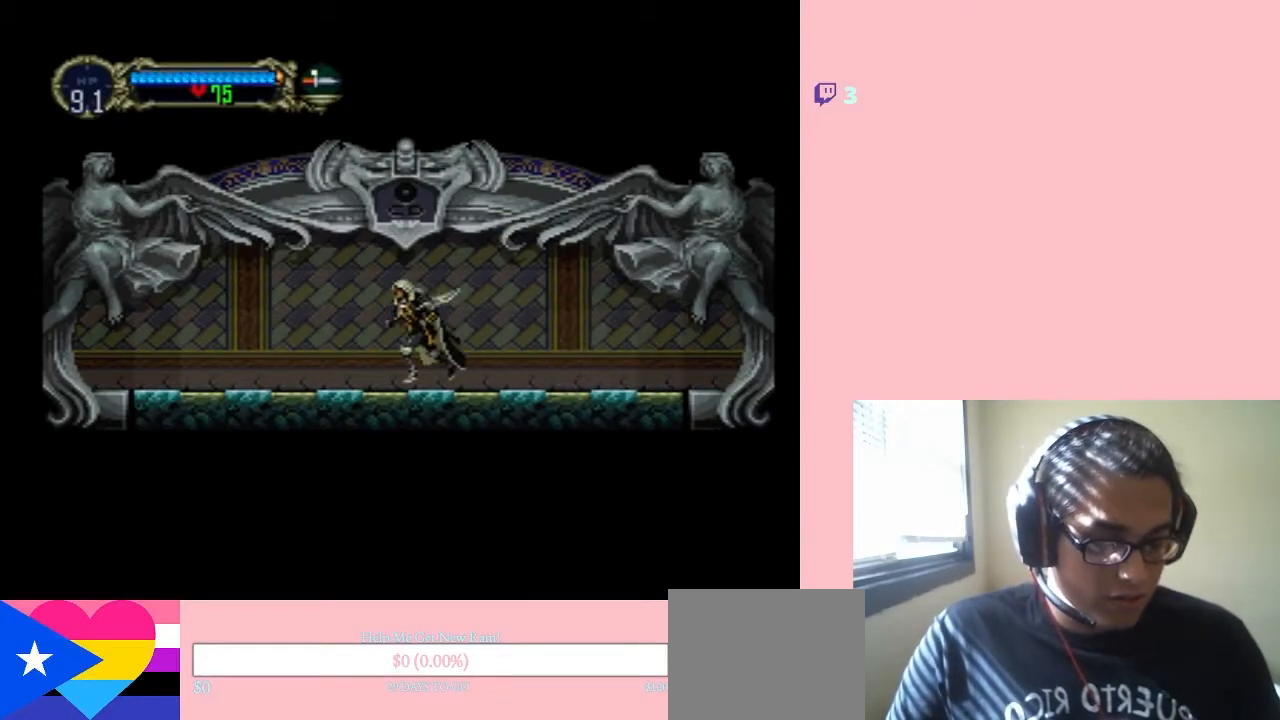
{"buttons": [], "left_stick": "center", "right_stick": "center", "events": [[133, "DPAD_LEFT", "up"]]}
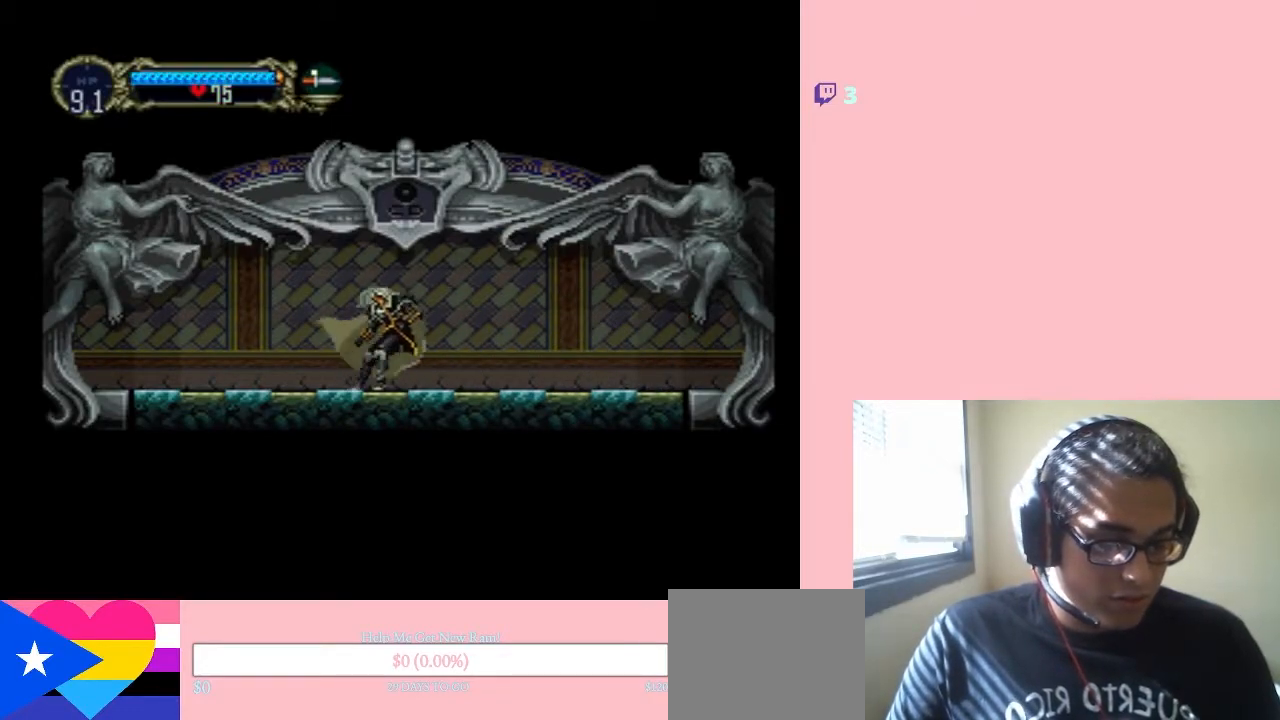
{"buttons": ["DPAD_LEFT"], "left_stick": "center", "right_stick": "center", "events": [[317, "DPAD_LEFT", "down"]]}
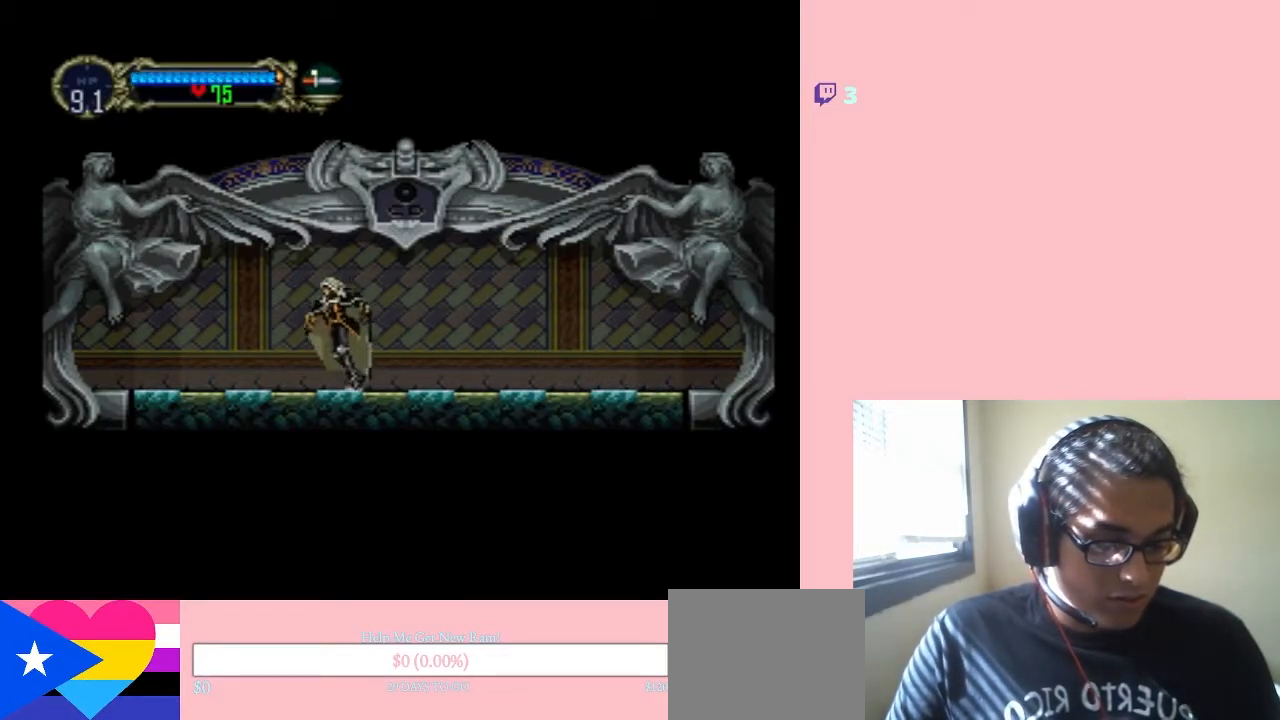
{"buttons": ["DPAD_LEFT"], "left_stick": "center", "right_stick": "center", "events": []}
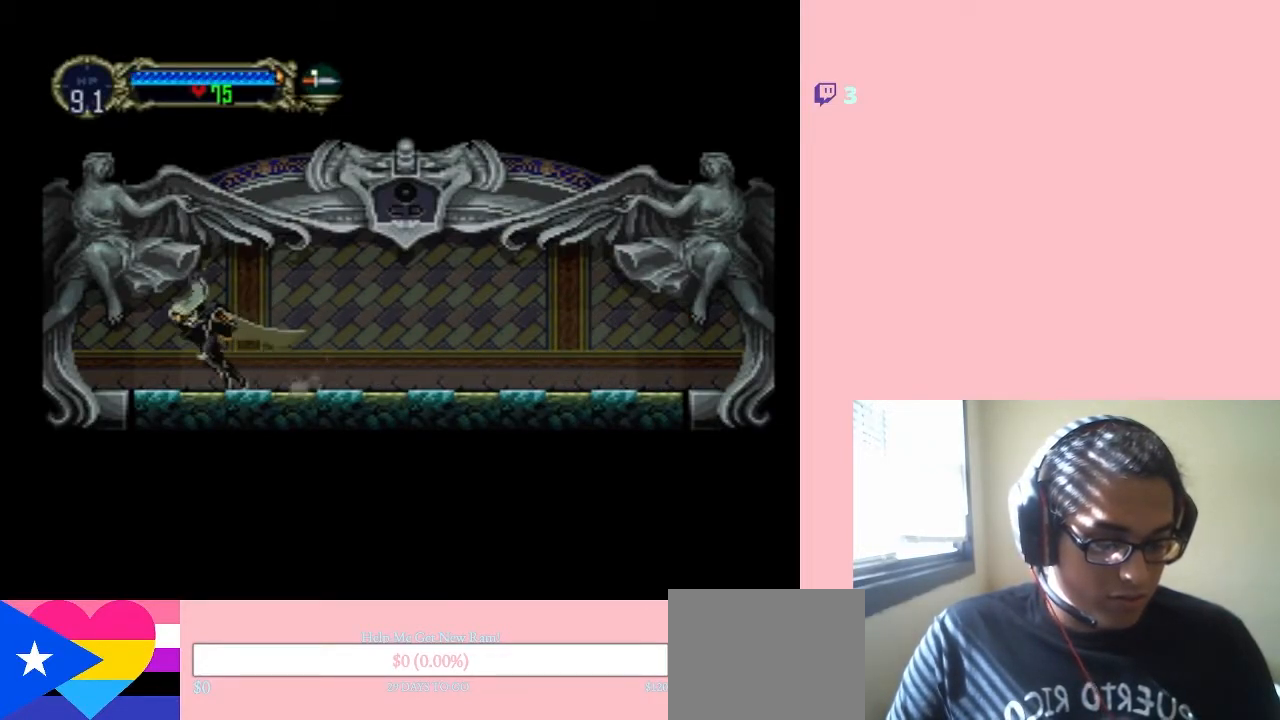
{"buttons": ["DPAD_LEFT"], "left_stick": "center", "right_stick": "center", "events": [[133, "DPAD_LEFT", "up"], [467, "DPAD_LEFT", "down"]]}
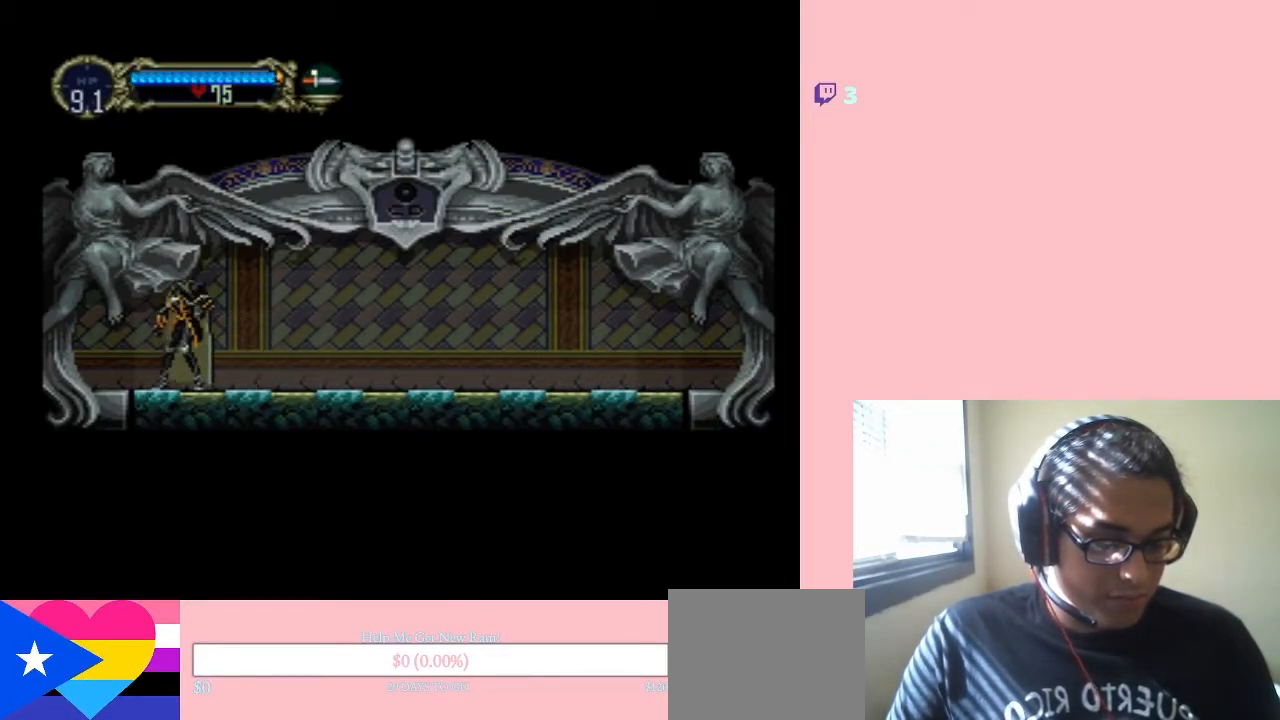
{"buttons": [], "left_stick": "center", "right_stick": "center", "events": [[450, "DPAD_LEFT", "up"]]}
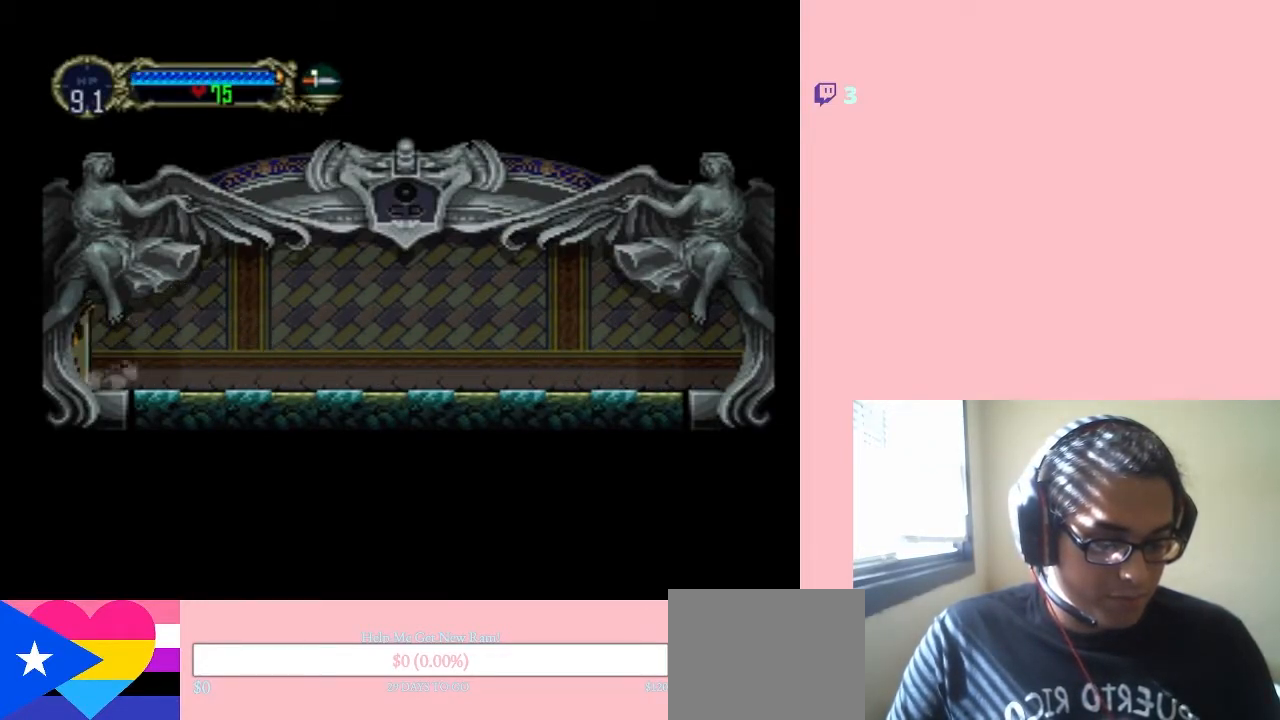
{"buttons": ["DPAD_LEFT"], "left_stick": "center", "right_stick": "center", "events": [[500, "DPAD_LEFT", "down"]]}
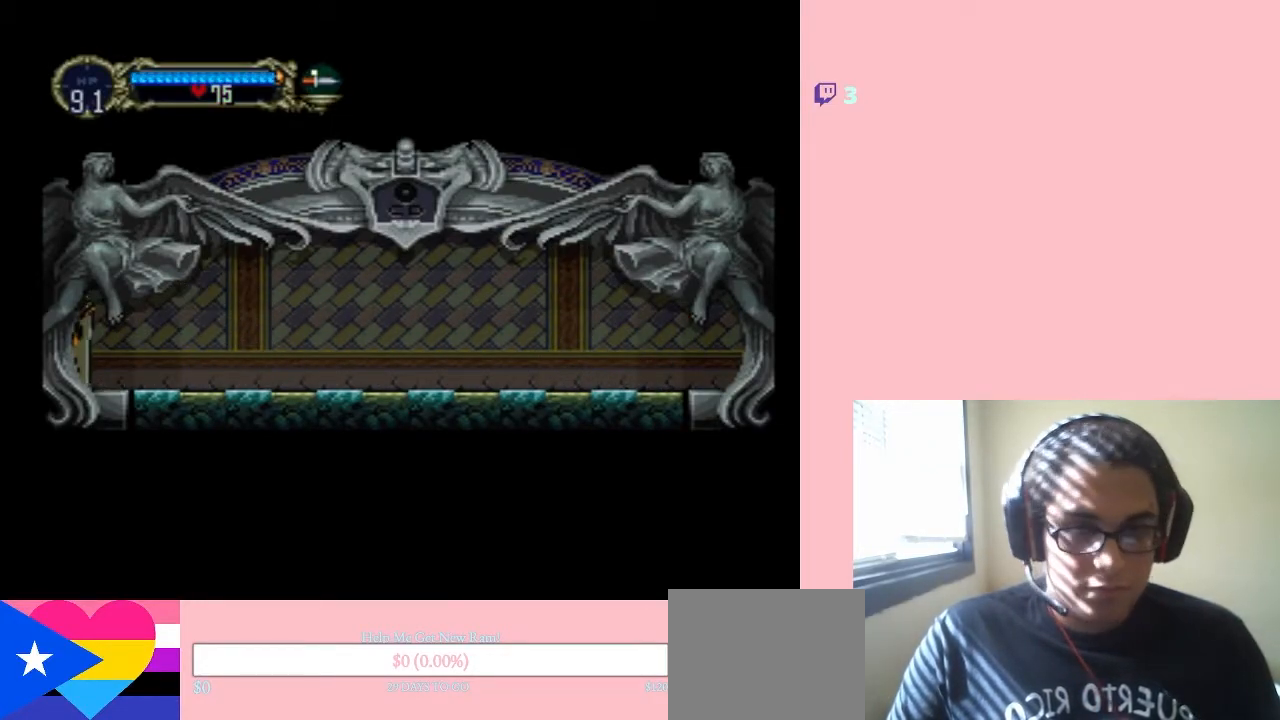
{"buttons": [], "left_stick": "center", "right_stick": "center", "events": [[217, "DPAD_LEFT", "up"]]}
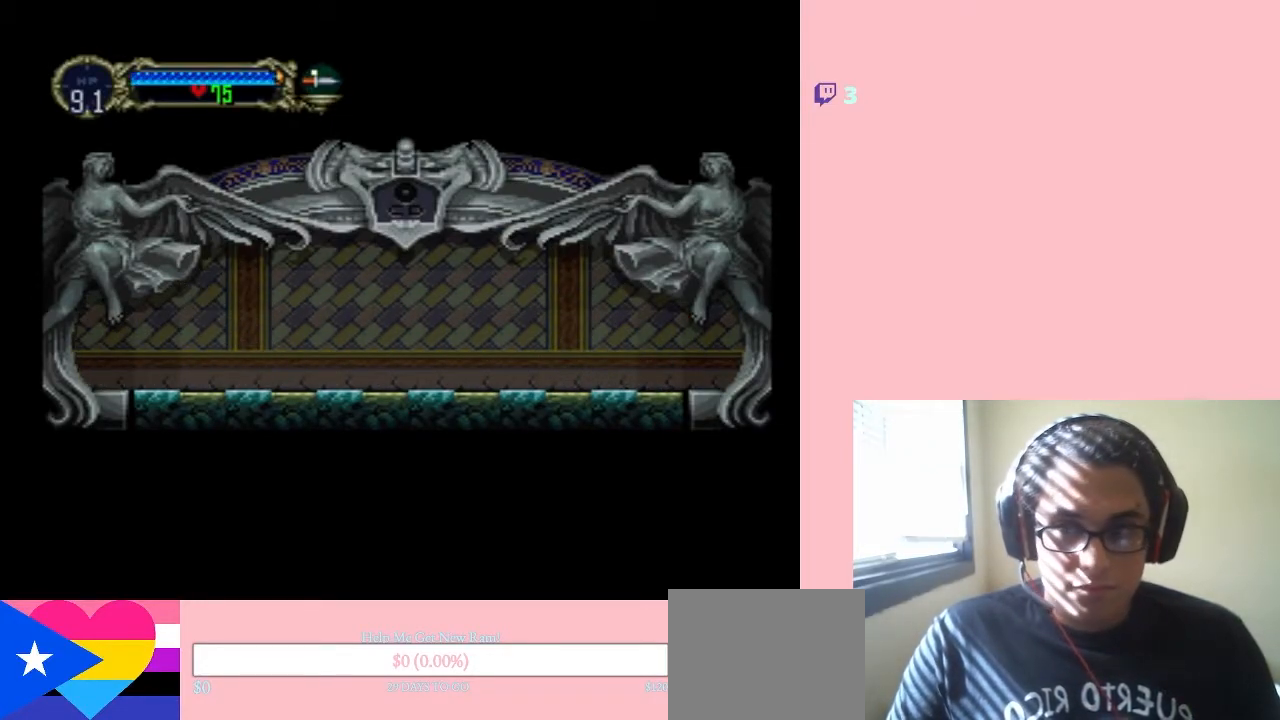
{"buttons": [], "left_stick": "center", "right_stick": "center", "events": [[383, "DPAD_LEFT", "down"], [500, "DPAD_LEFT", "up"]]}